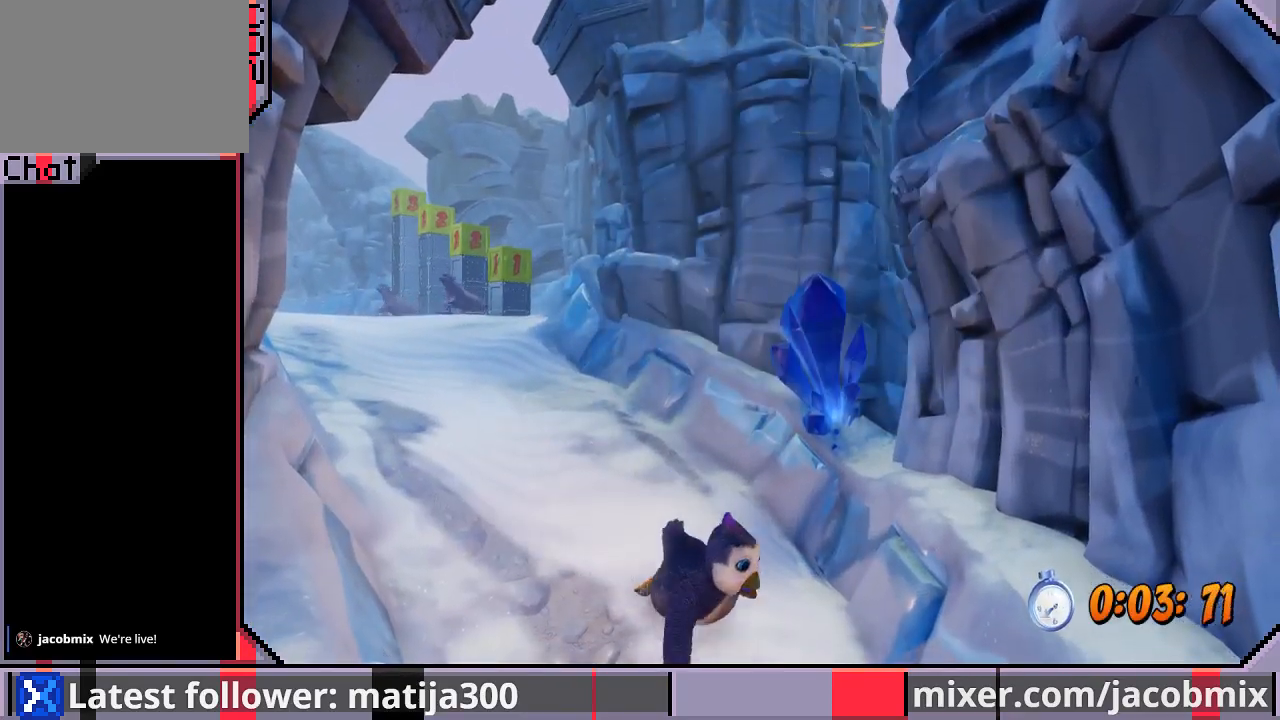
Gameplay with a controller (PlayStation layout); each line is a JSON object with the inputs held at the frame after it. "events" lists button and stick changes between this image and that frame as [ms after this image, input, new state], when the widget could be followed in between. Not read: L2 R2.
{"buttons": ["DPAD_UP"], "left_stick": "center", "right_stick": "center", "events": []}
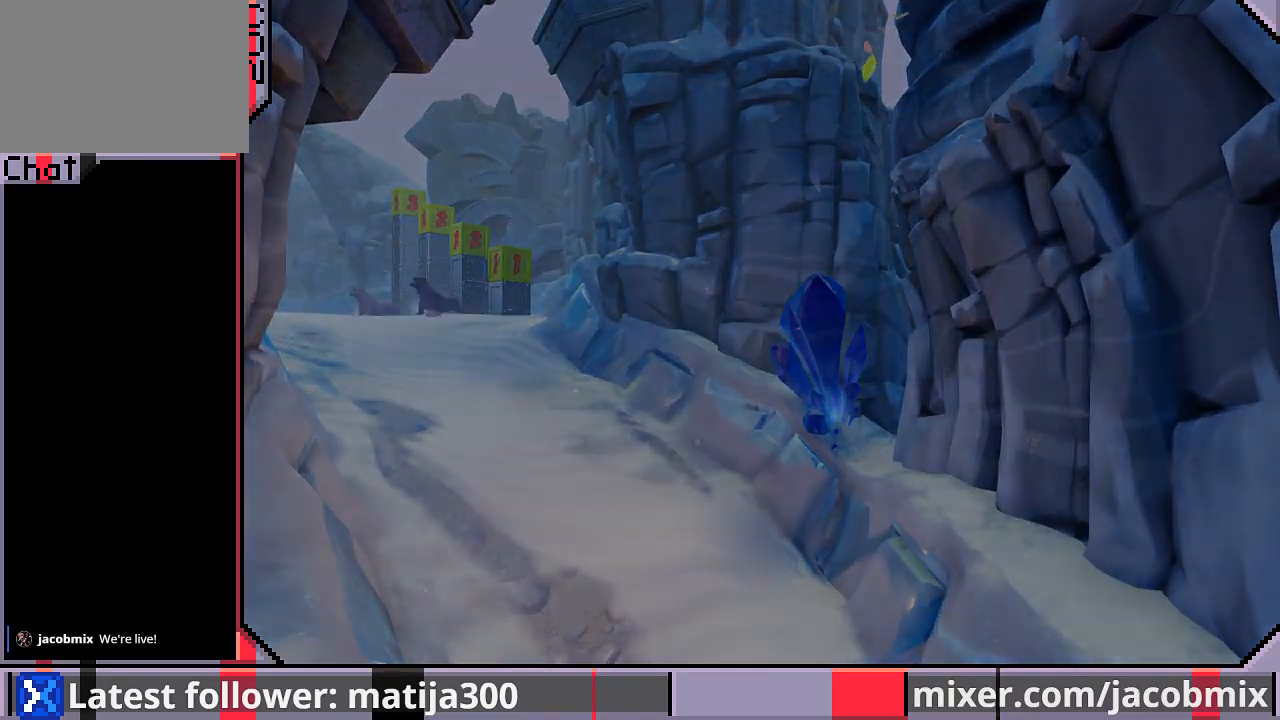
{"buttons": ["DPAD_UP"], "left_stick": "center", "right_stick": "center", "events": []}
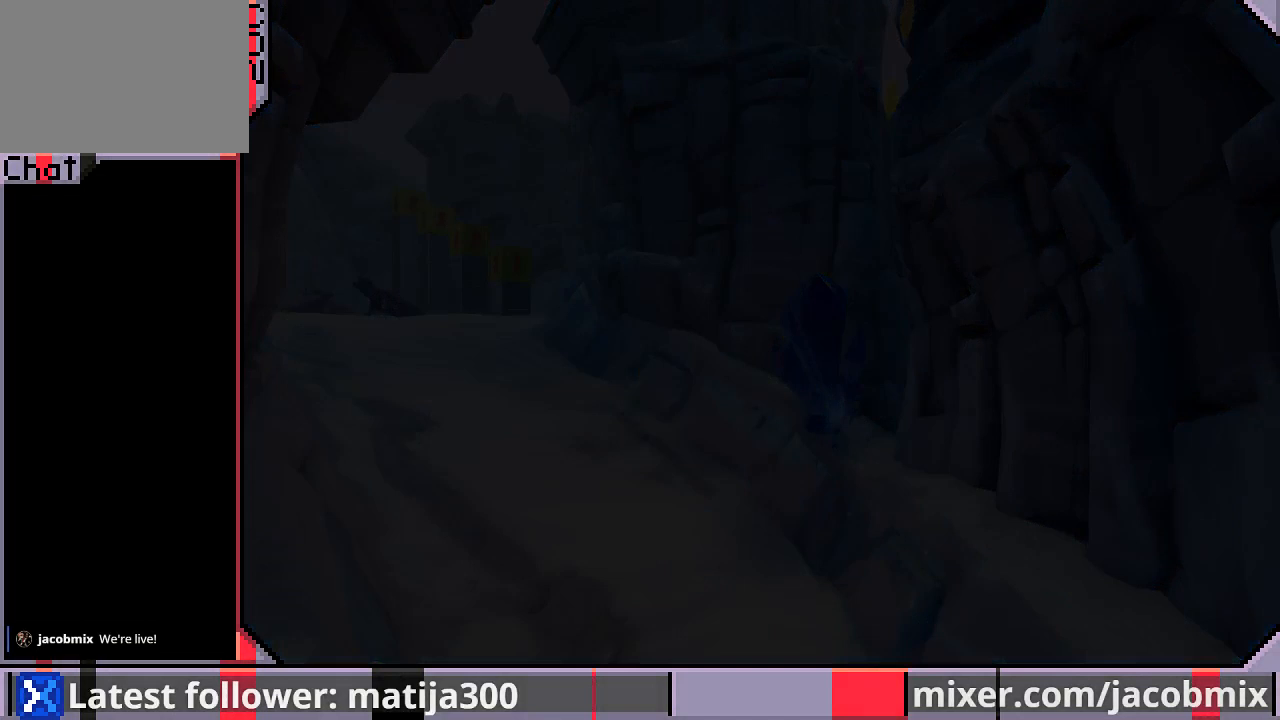
{"buttons": ["DPAD_UP"], "left_stick": "center", "right_stick": "center", "events": []}
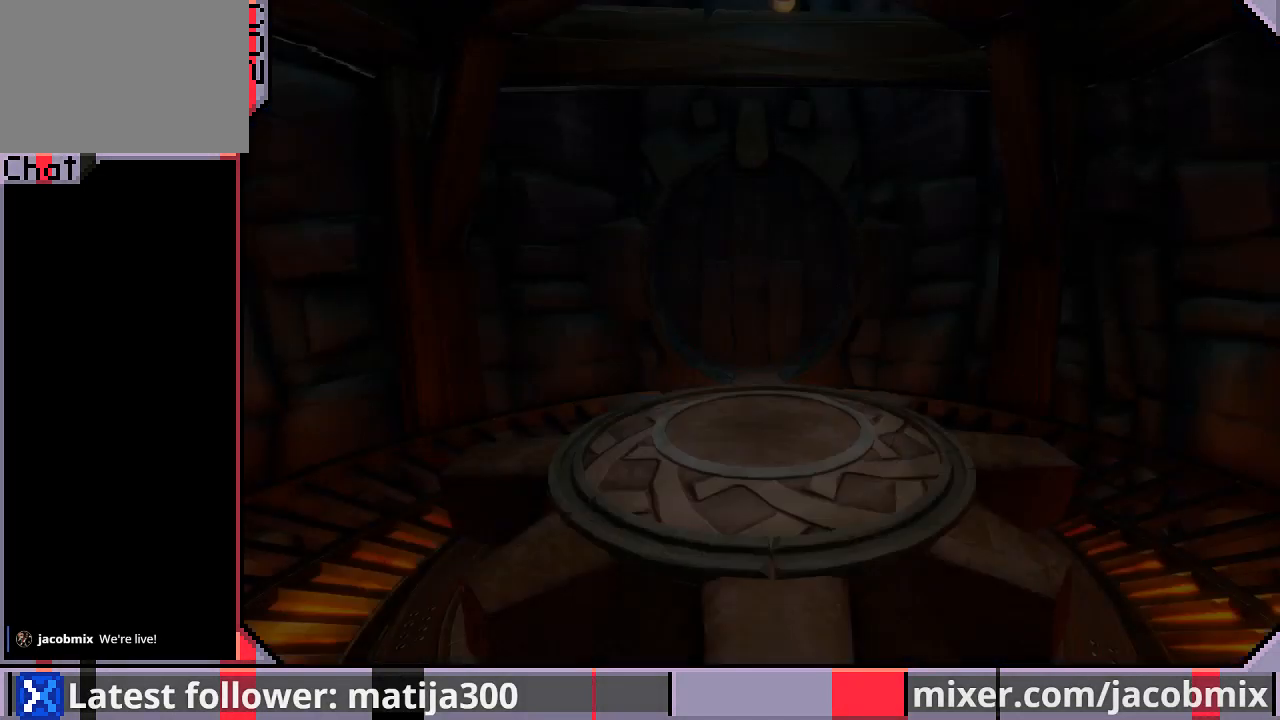
{"buttons": ["DPAD_UP"], "left_stick": "center", "right_stick": "center", "events": []}
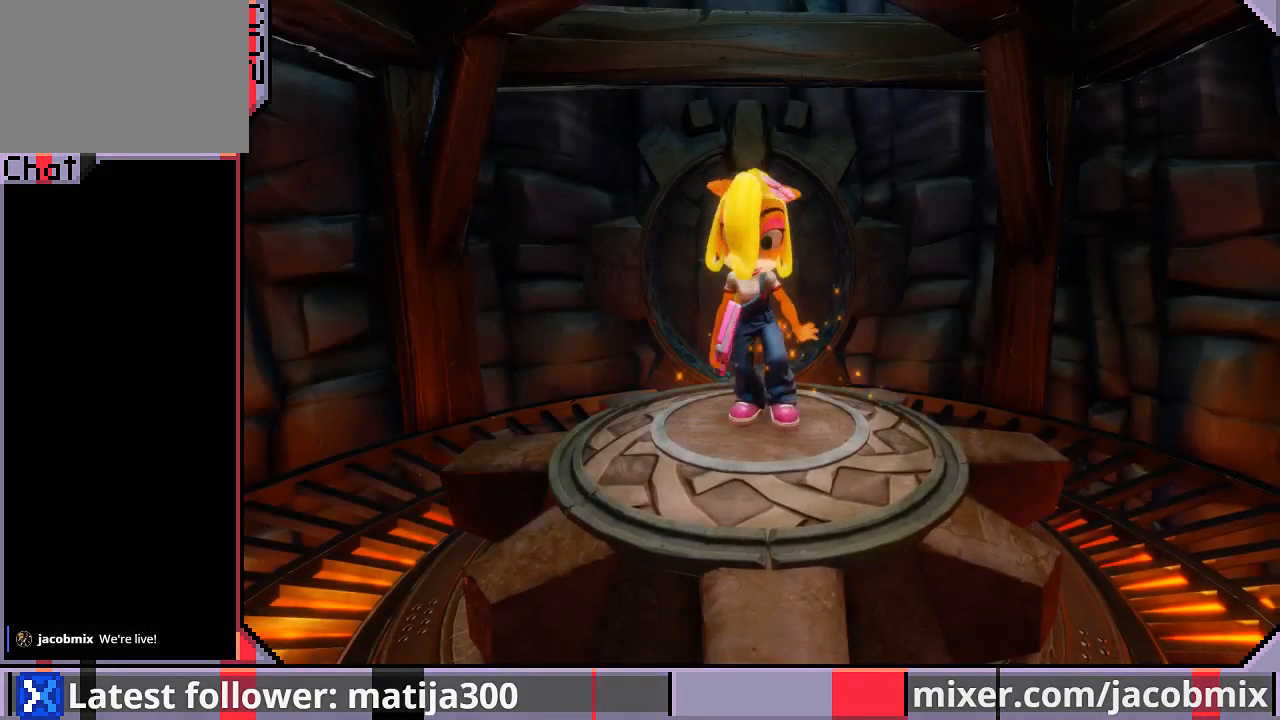
{"buttons": ["DPAD_UP"], "left_stick": "center", "right_stick": "center", "events": []}
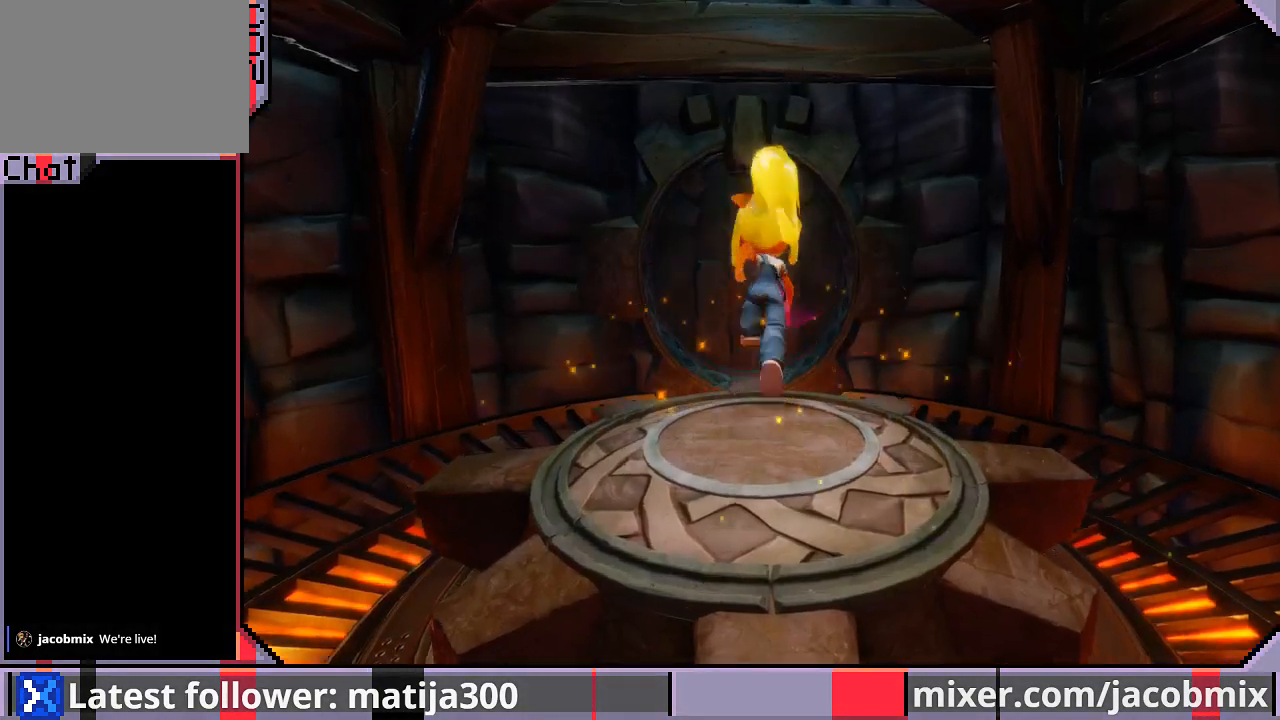
{"buttons": ["DPAD_UP"], "left_stick": "center", "right_stick": "center", "events": []}
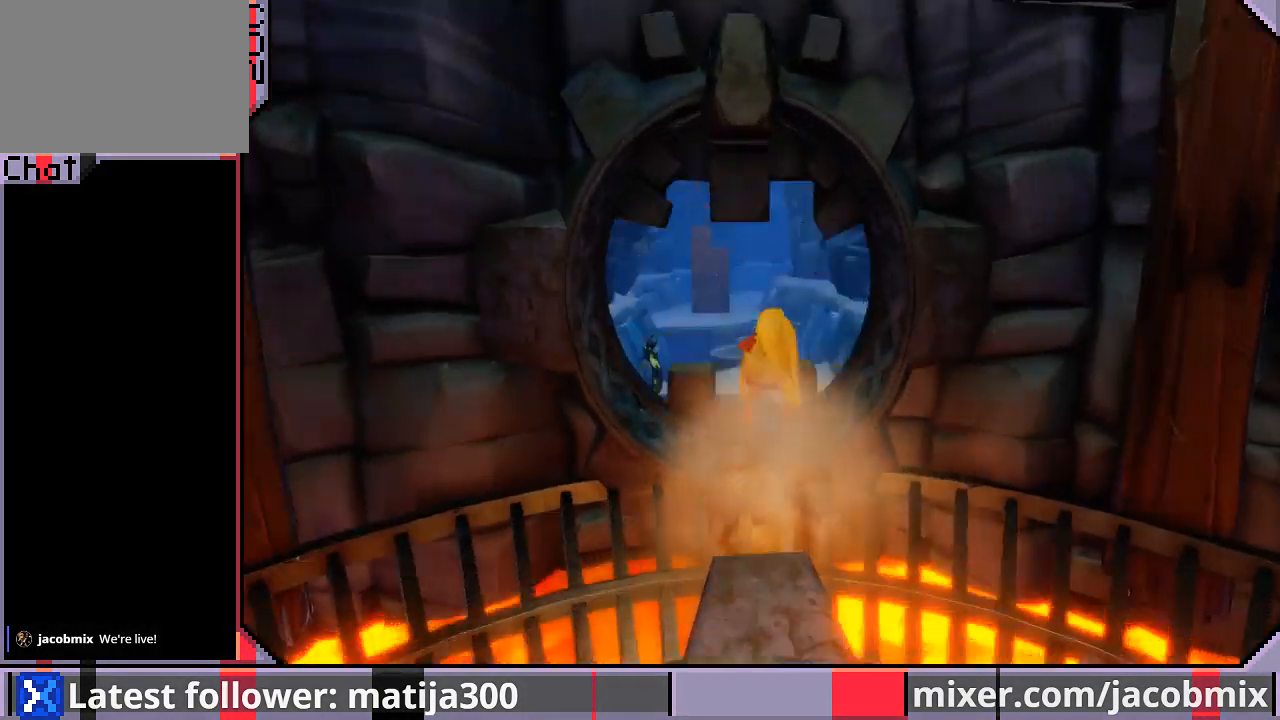
{"buttons": ["DPAD_UP", "DPAD_LEFT"], "left_stick": "center", "right_stick": "center", "events": [[100, "CROSS", "down"], [200, "CROSS", "up"], [433, "DPAD_LEFT", "down"]]}
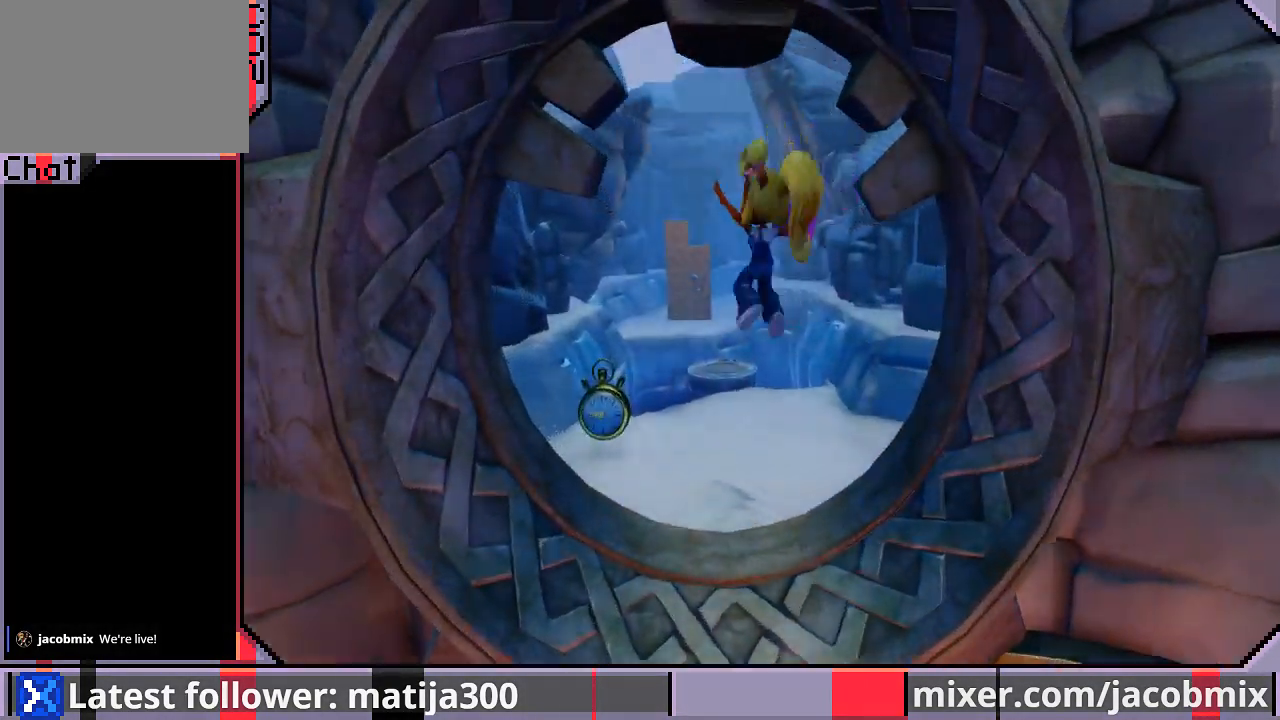
{"buttons": ["R1", "DPAD_UP"], "left_stick": "center", "right_stick": "center", "events": [[300, "DPAD_LEFT", "up"], [367, "R1", "down"]]}
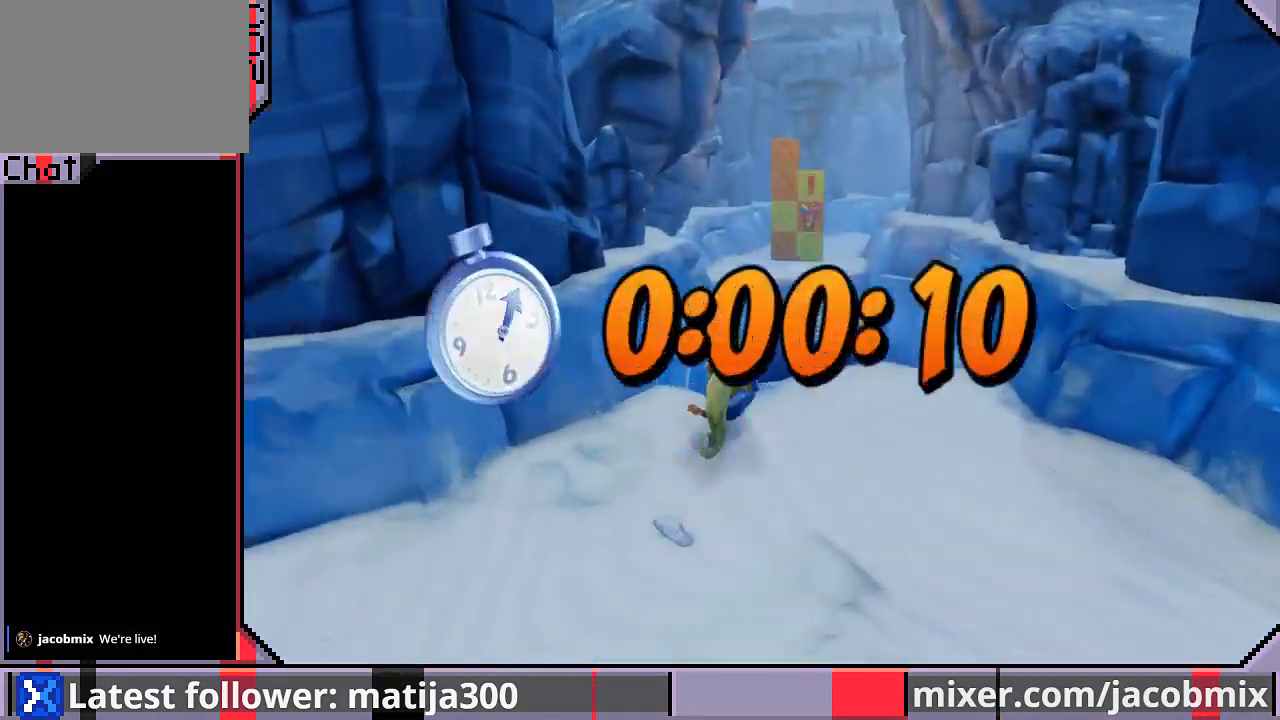
{"buttons": ["DPAD_UP"], "left_stick": "center", "right_stick": "center", "events": [[33, "CROSS", "down"], [200, "CROSS", "up"], [200, "DPAD_RIGHT", "down"], [200, "R1", "up"], [333, "DPAD_RIGHT", "up"]]}
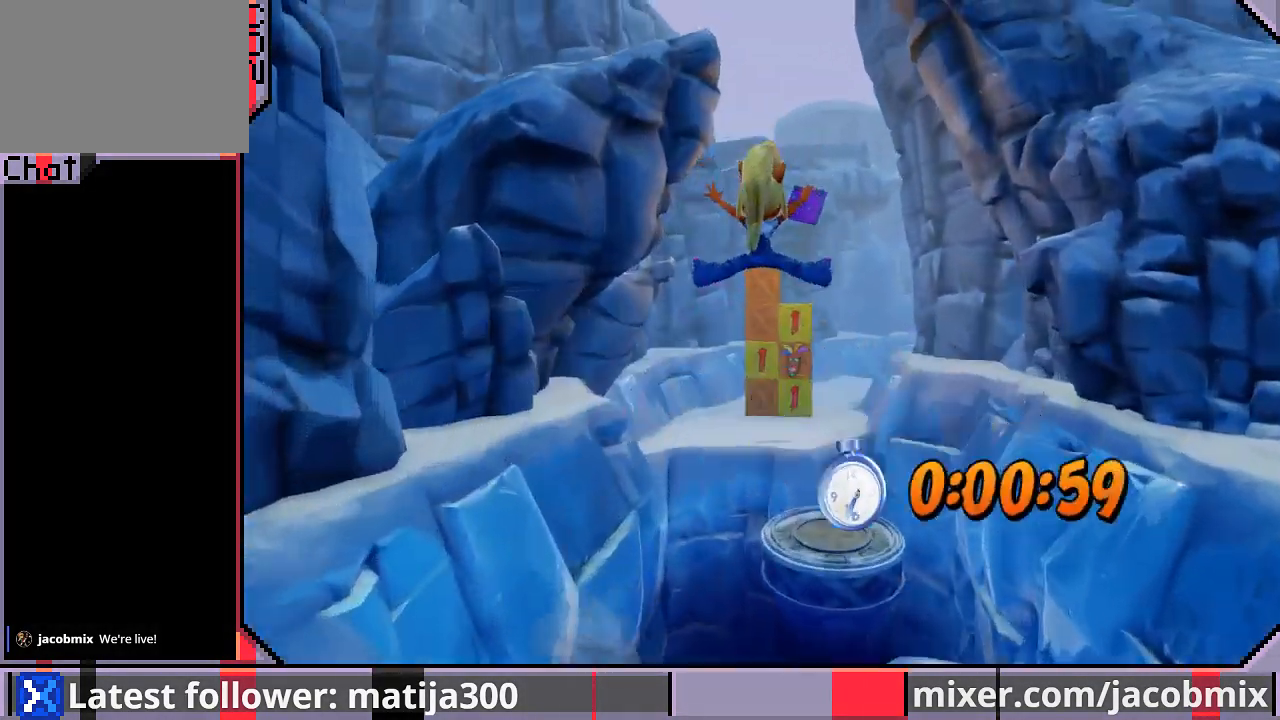
{"buttons": ["CROSS", "DPAD_UP"], "left_stick": "center", "right_stick": "center", "events": [[33, "DPAD_RIGHT", "down"], [133, "DPAD_RIGHT", "up"], [333, "CROSS", "down"]]}
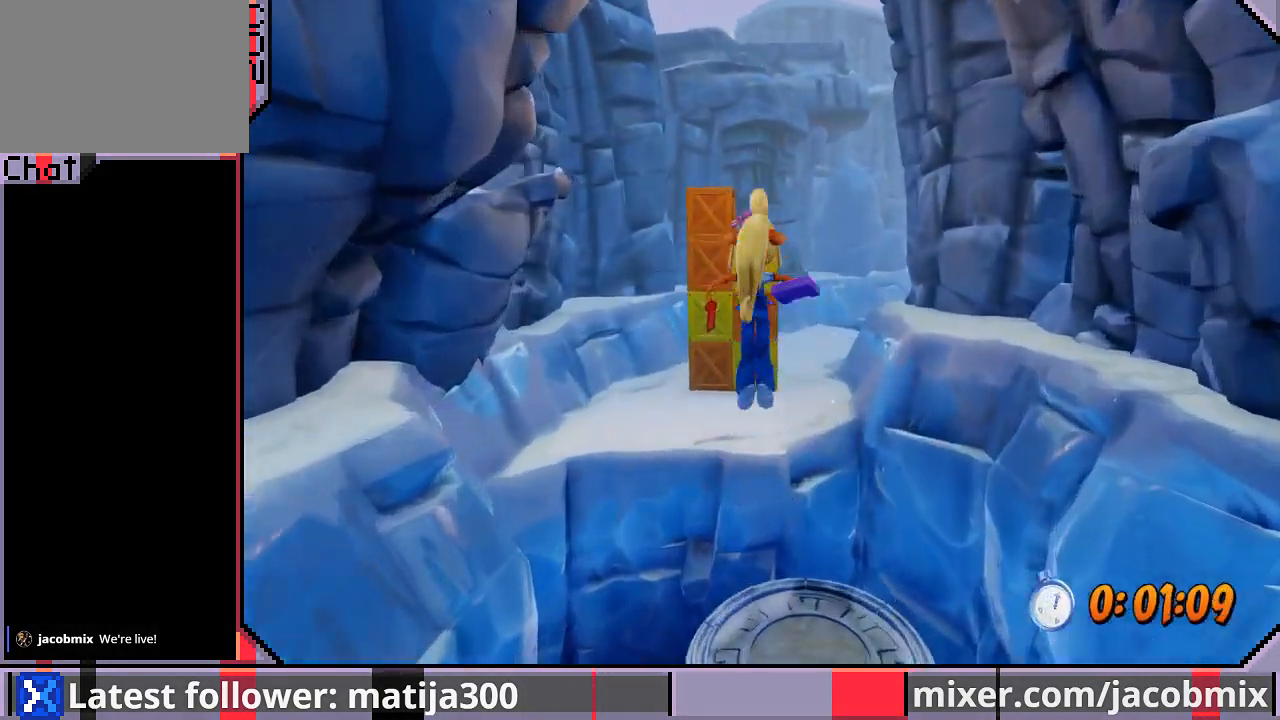
{"buttons": ["DPAD_UP"], "left_stick": "center", "right_stick": "center", "events": [[33, "CROSS", "up"], [33, "DPAD_LEFT", "down"], [133, "DPAD_LEFT", "up"], [433, "DPAD_RIGHT", "down"], [500, "DPAD_RIGHT", "up"]]}
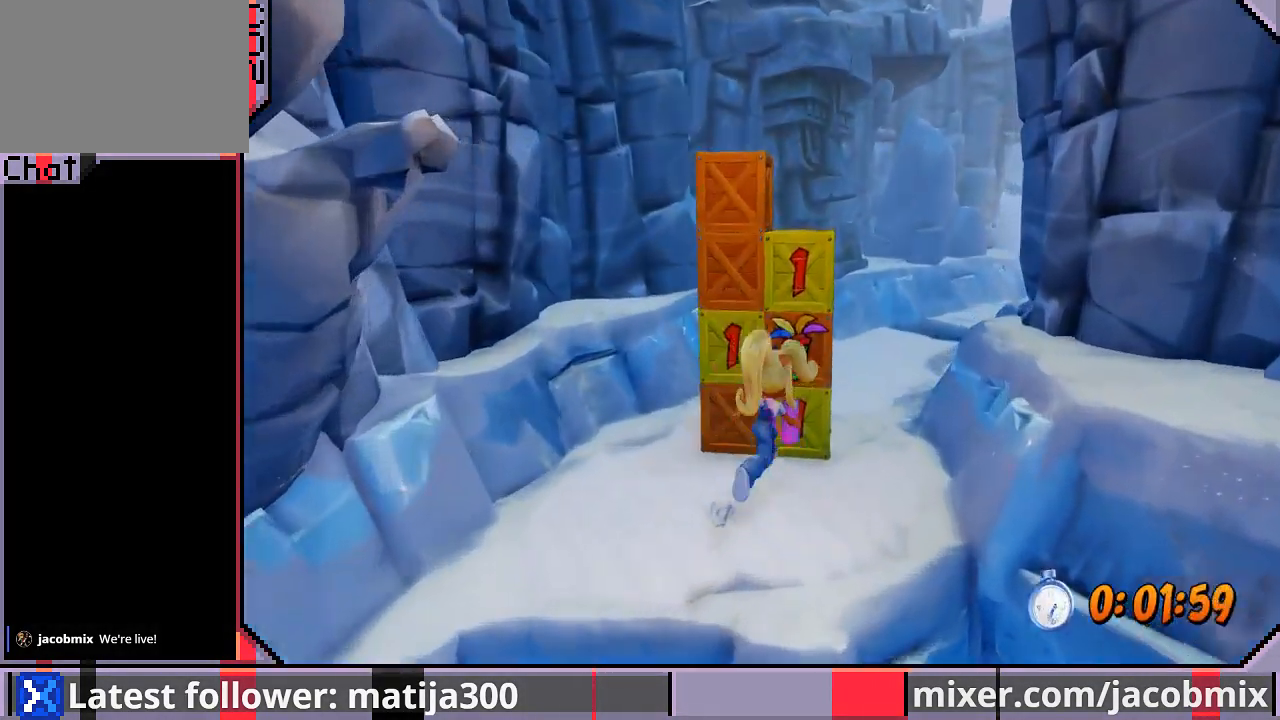
{"buttons": ["SQUARE", "DPAD_UP", "DPAD_RIGHT"], "left_stick": "center", "right_stick": "center", "events": [[100, "R1", "down"], [200, "SQUARE", "down"], [400, "DPAD_RIGHT", "down"], [433, "R1", "up"], [433, "SQUARE", "up"], [500, "SQUARE", "down"]]}
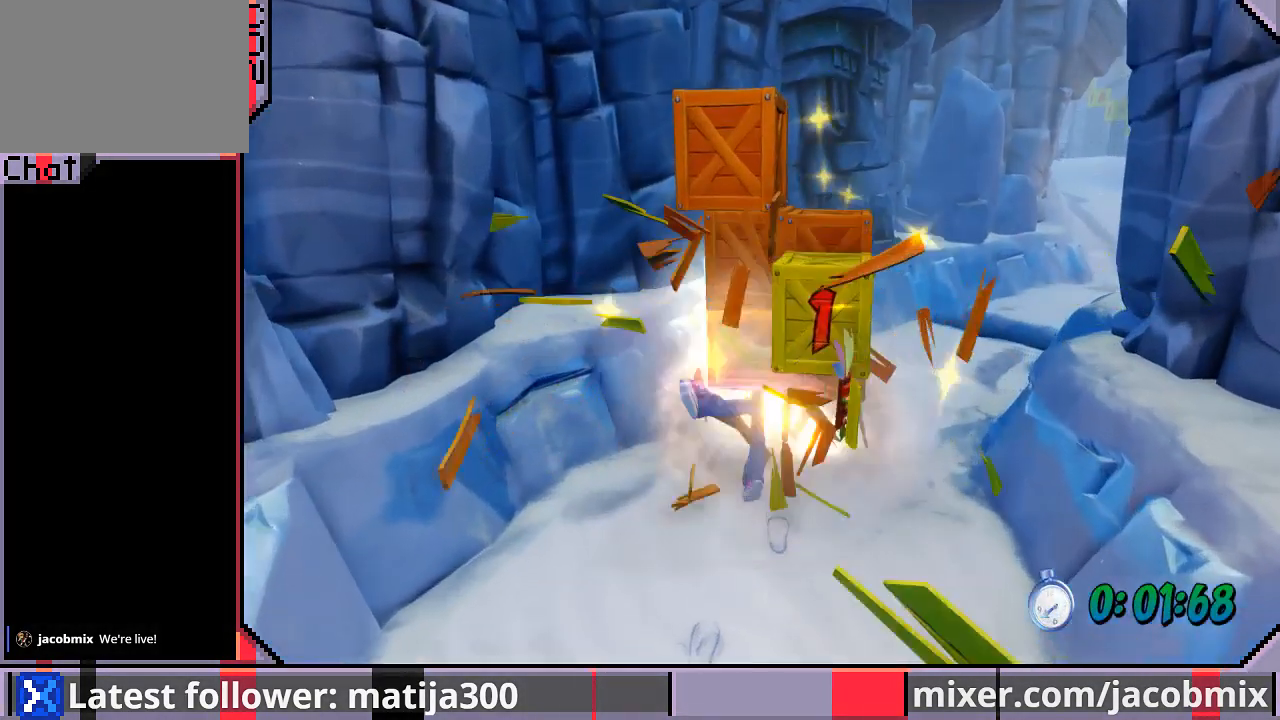
{"buttons": ["SQUARE", "DPAD_RIGHT"], "left_stick": "center", "right_stick": "center", "events": [[100, "SQUARE", "up"], [467, "SQUARE", "down"], [500, "DPAD_UP", "up"]]}
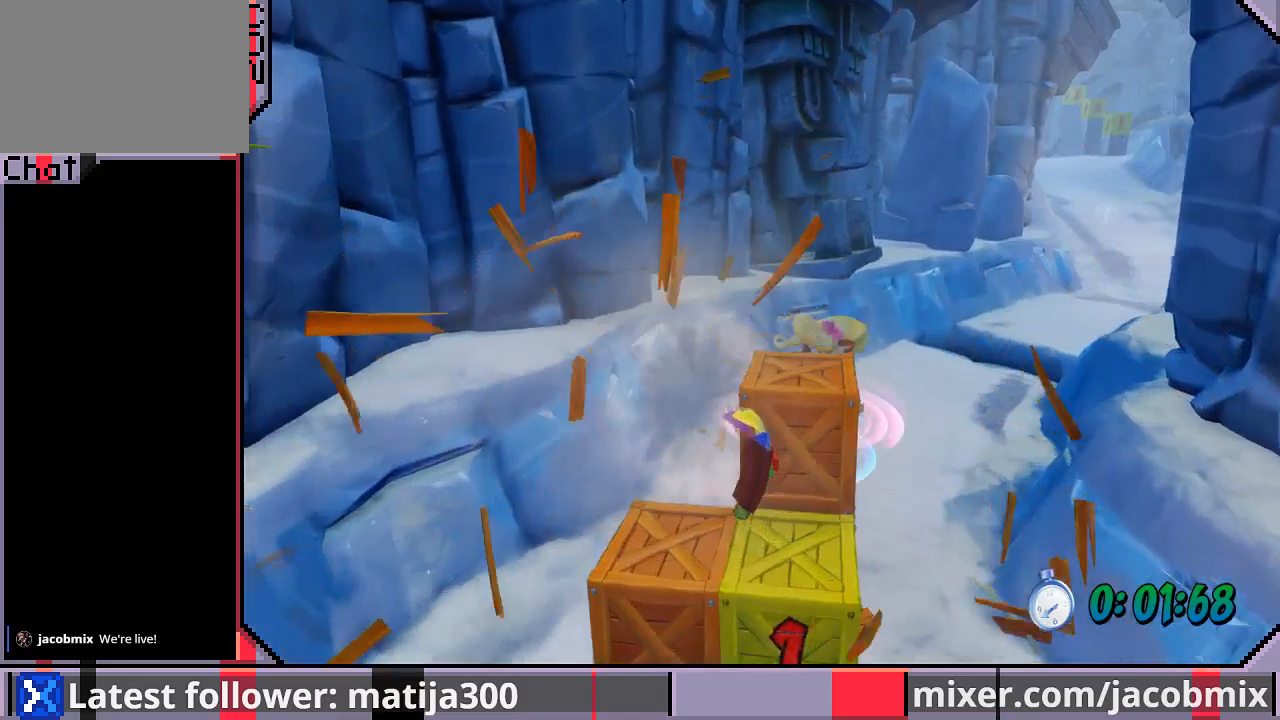
{"buttons": ["DPAD_UP", "DPAD_LEFT"], "left_stick": "center", "right_stick": "center", "events": [[33, "DPAD_DOWN", "down"], [100, "SQUARE", "up"], [133, "SQUARE", "down"], [300, "DPAD_LEFT", "down"], [300, "DPAD_RIGHT", "up"], [367, "DPAD_DOWN", "up"], [433, "SQUARE", "up"], [467, "DPAD_UP", "down"]]}
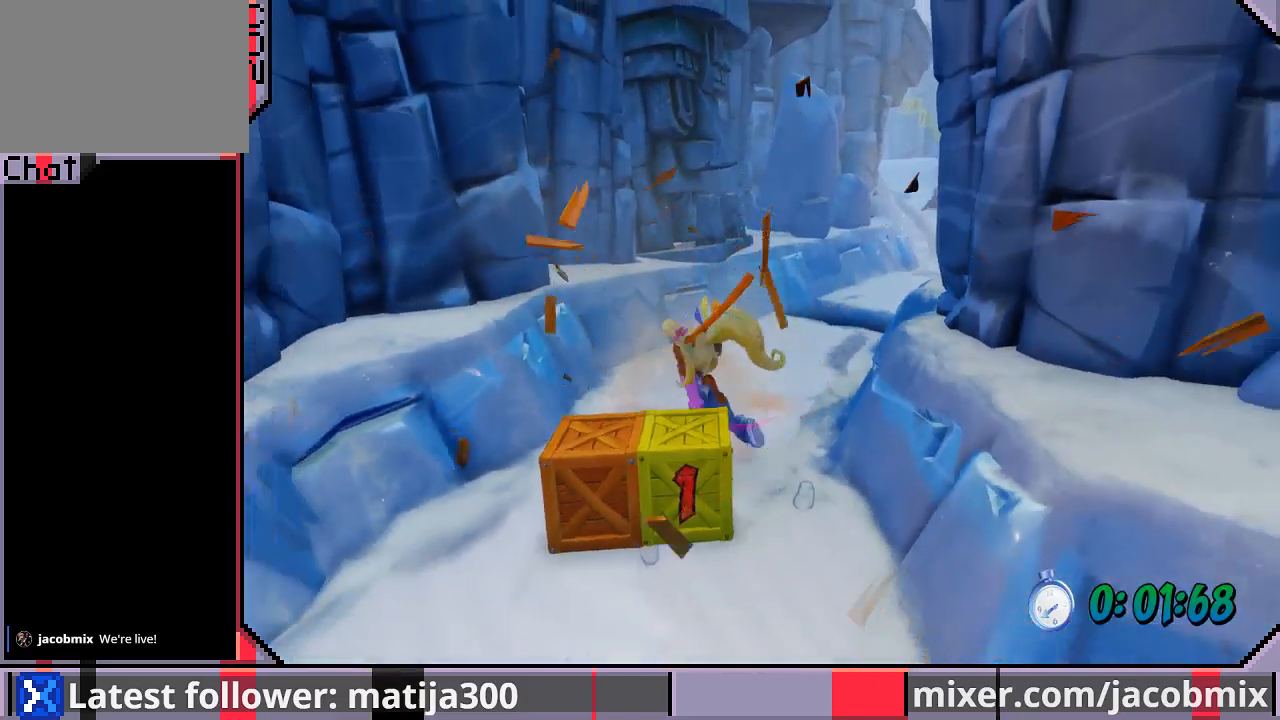
{"buttons": ["DPAD_UP"], "left_stick": "center", "right_stick": "center", "events": [[33, "SQUARE", "down"], [133, "DPAD_LEFT", "up"], [133, "SQUARE", "up"], [167, "SQUARE", "down"], [233, "DPAD_RIGHT", "down"], [300, "SQUARE", "up"], [500, "DPAD_RIGHT", "up"]]}
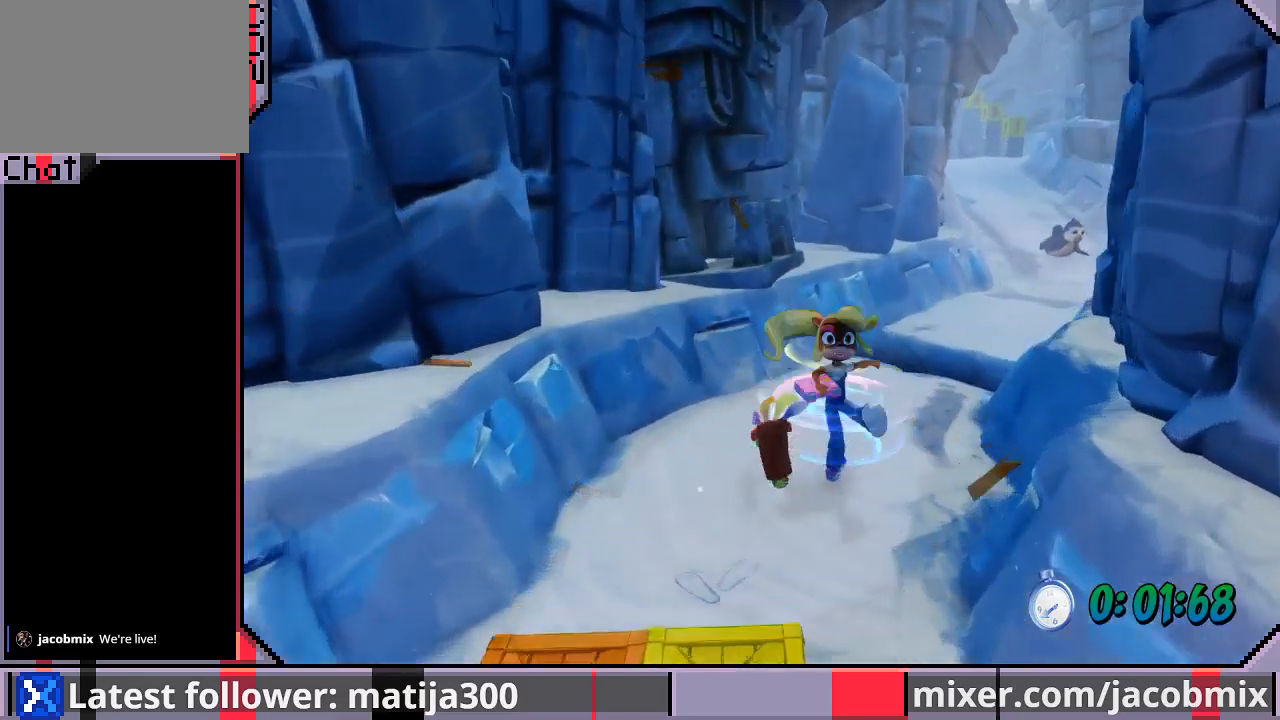
{"buttons": [], "left_stick": "center", "right_stick": "center", "events": [[33, "DPAD_UP", "up"], [67, "START", "down"], [233, "START", "up"]]}
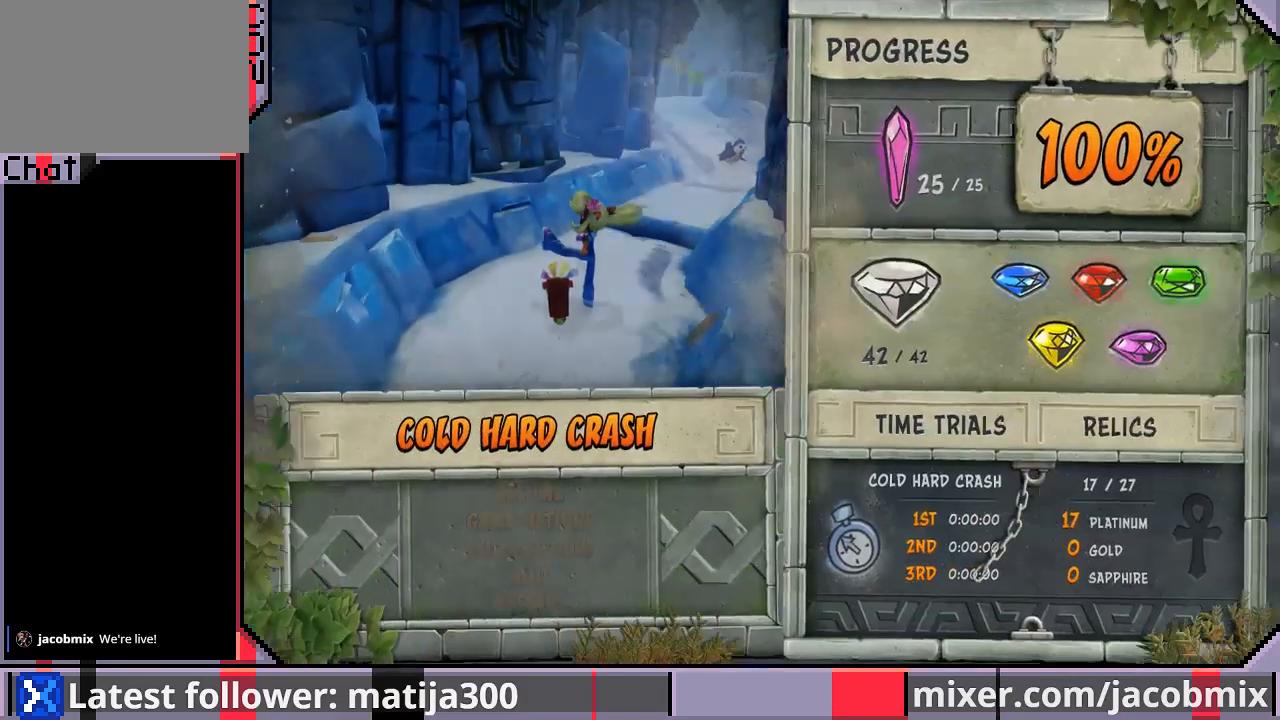
{"buttons": ["DPAD_DOWN"], "left_stick": "center", "right_stick": "center", "events": [[167, "DPAD_DOWN", "down"], [233, "DPAD_DOWN", "up"], [300, "DPAD_DOWN", "down"], [433, "DPAD_DOWN", "up"], [467, "DPAD_DOWN", "down"]]}
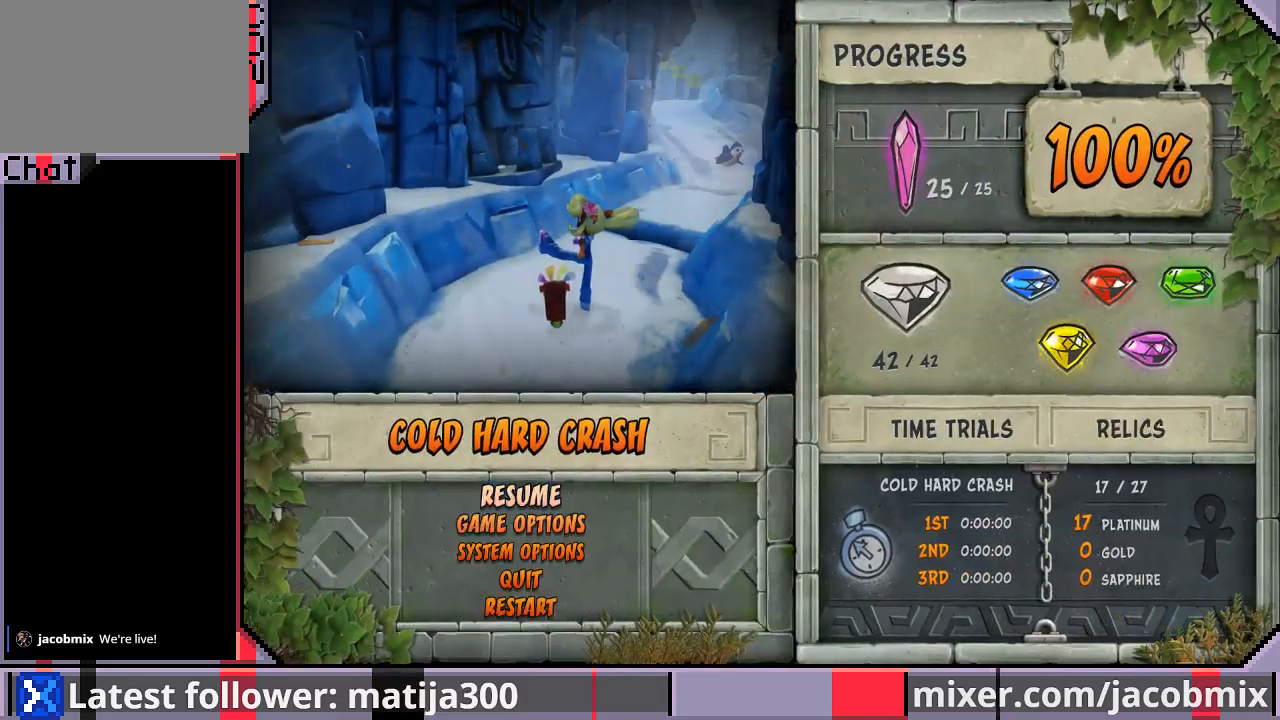
{"buttons": ["DPAD_DOWN"], "left_stick": "center", "right_stick": "center", "events": [[67, "DPAD_DOWN", "up"], [133, "DPAD_DOWN", "down"], [233, "DPAD_DOWN", "up"], [300, "DPAD_DOWN", "down"], [400, "DPAD_DOWN", "up"], [467, "DPAD_DOWN", "down"]]}
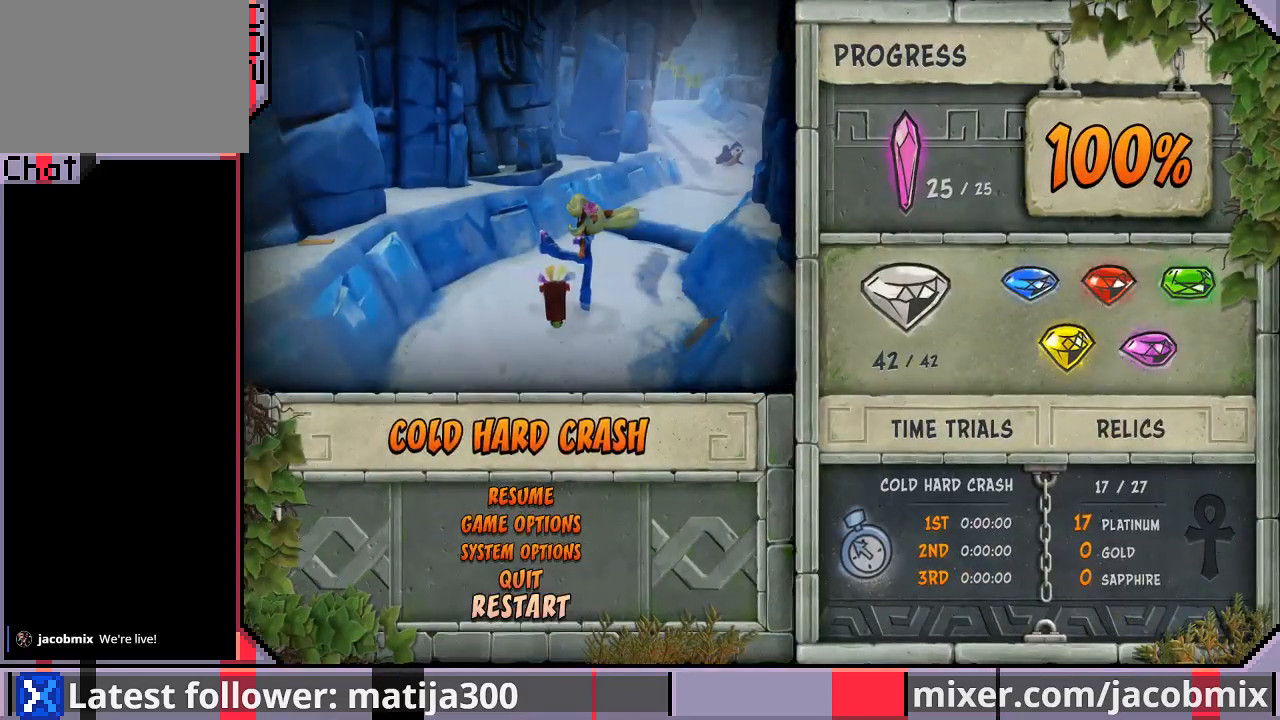
{"buttons": ["DPAD_UP"], "left_stick": "center", "right_stick": "center", "events": [[33, "DPAD_DOWN", "up"], [100, "CROSS", "down"], [200, "CROSS", "up"], [367, "DPAD_UP", "down"]]}
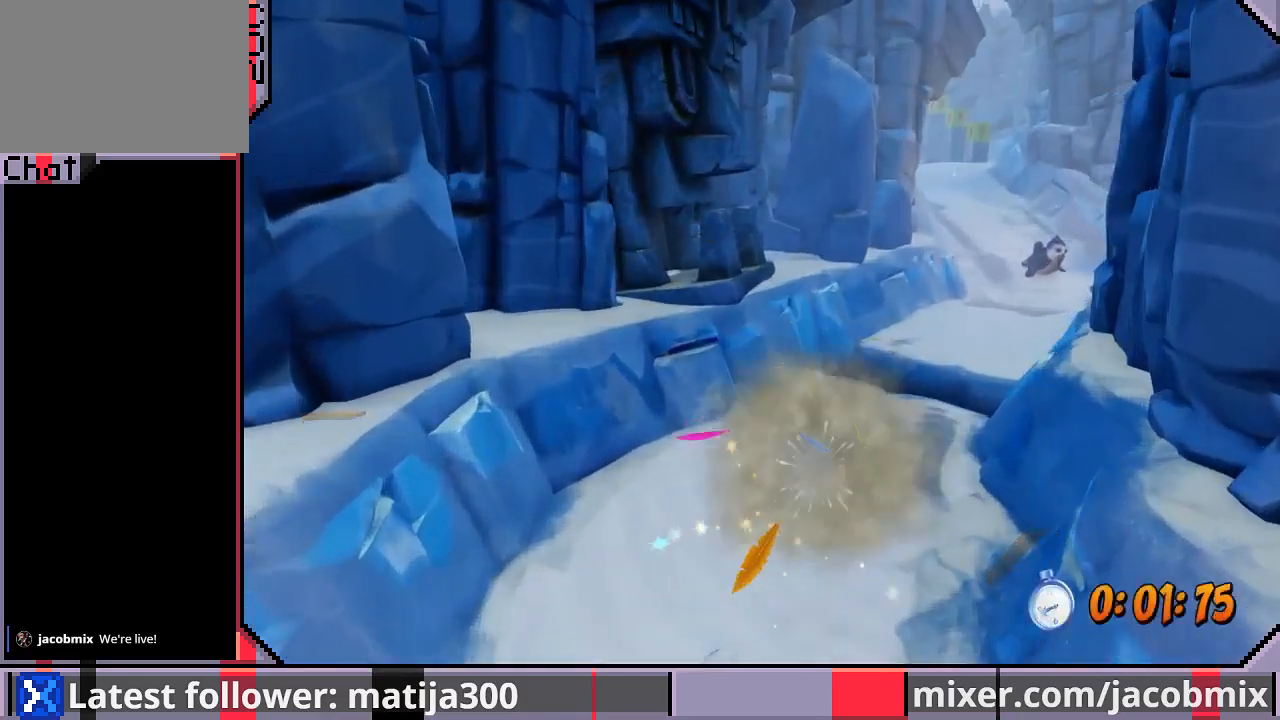
{"buttons": ["DPAD_UP"], "left_stick": "center", "right_stick": "center", "events": []}
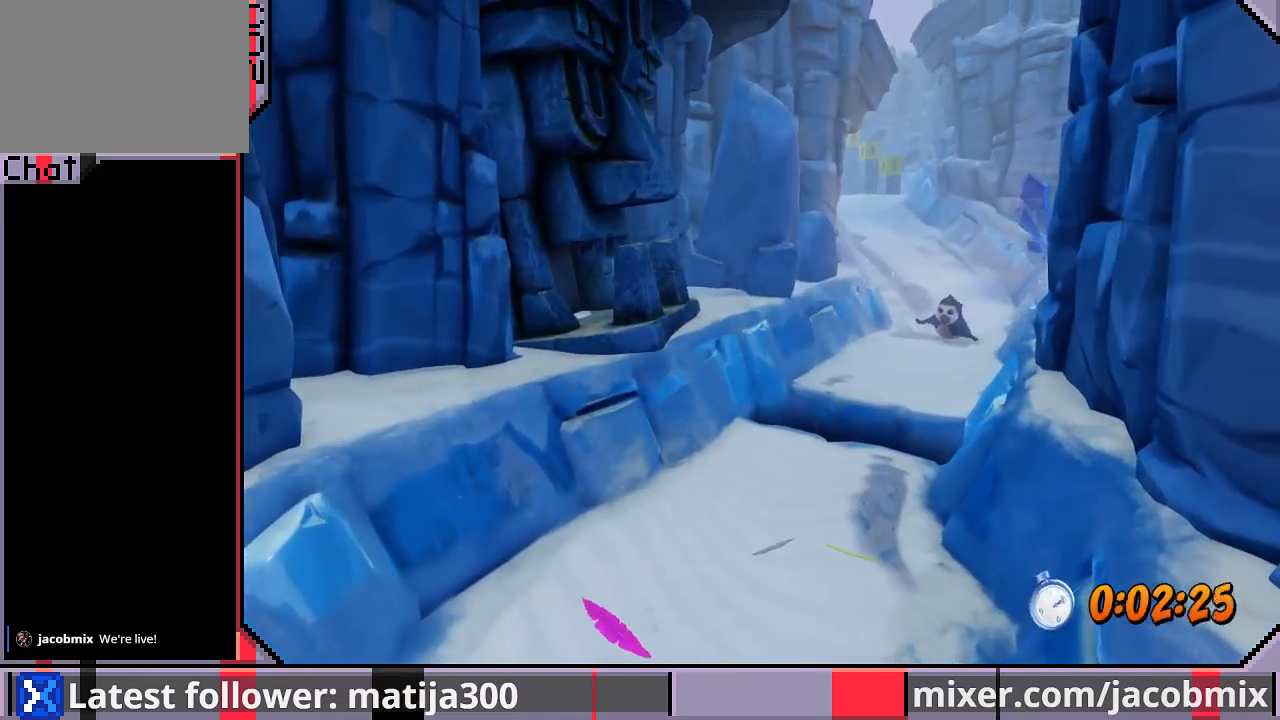
{"buttons": ["DPAD_UP"], "left_stick": "center", "right_stick": "center", "events": []}
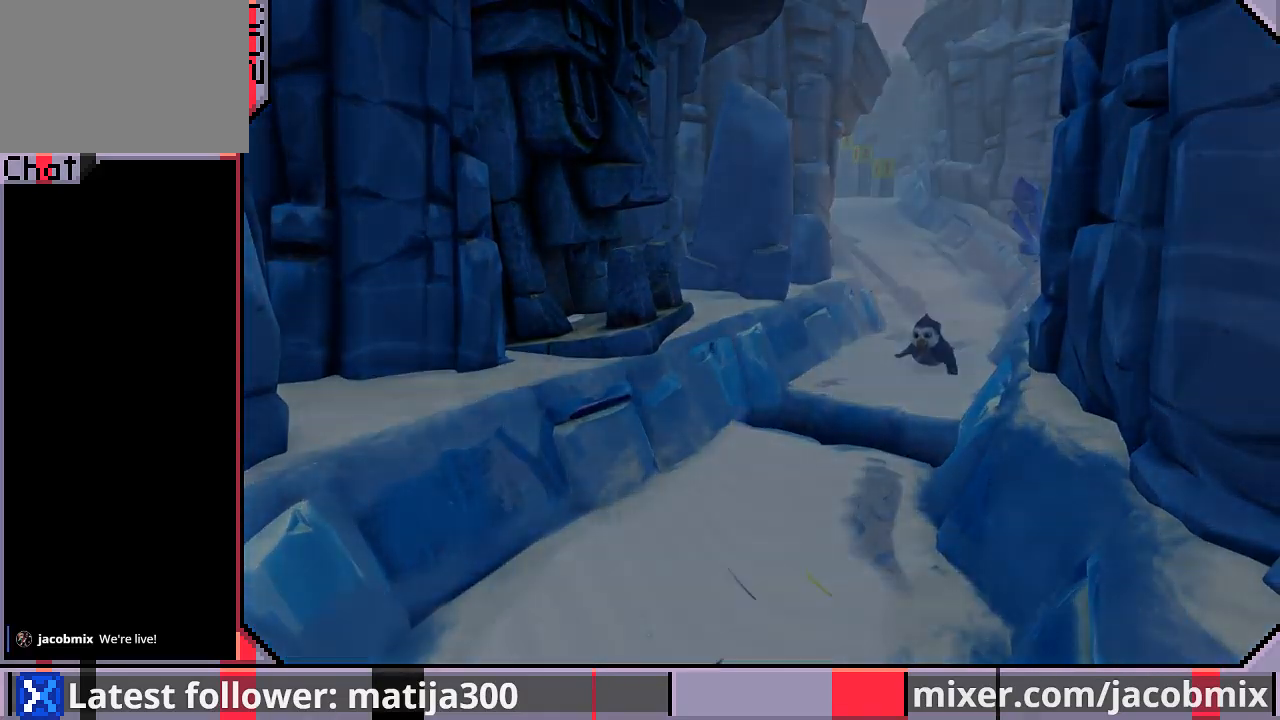
{"buttons": ["DPAD_UP"], "left_stick": "center", "right_stick": "center", "events": []}
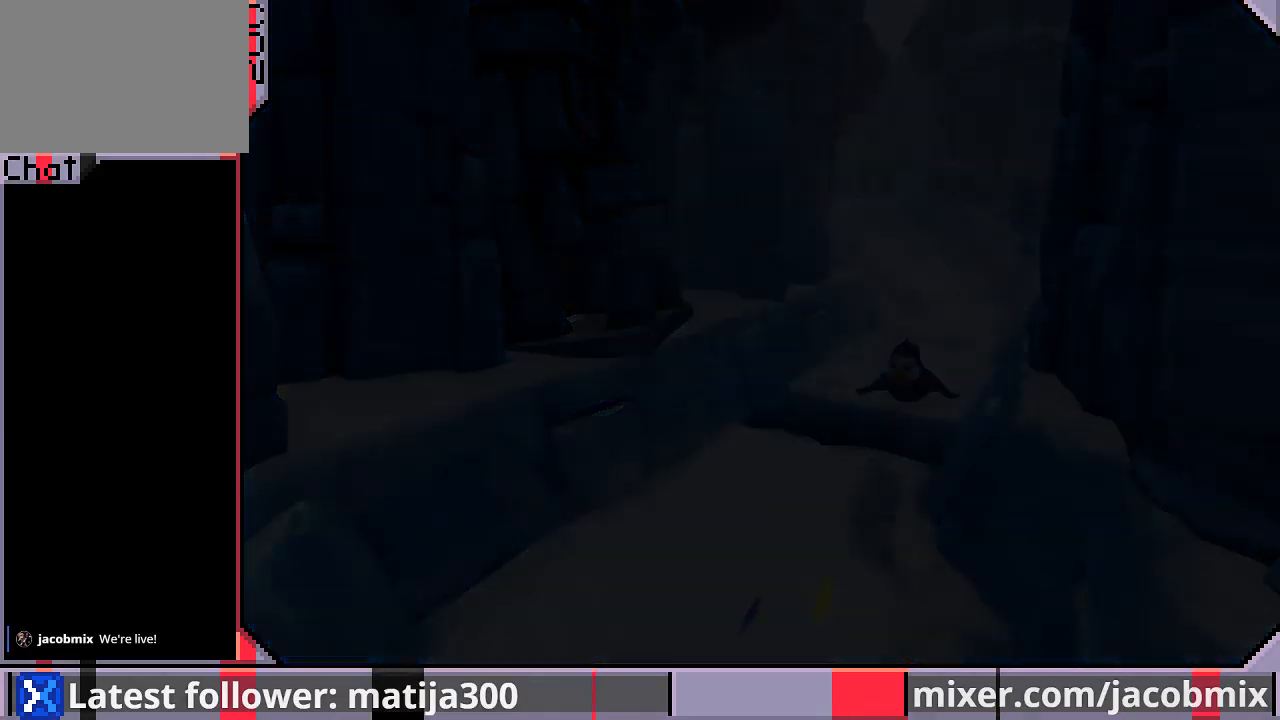
{"buttons": ["DPAD_UP"], "left_stick": "center", "right_stick": "center", "events": []}
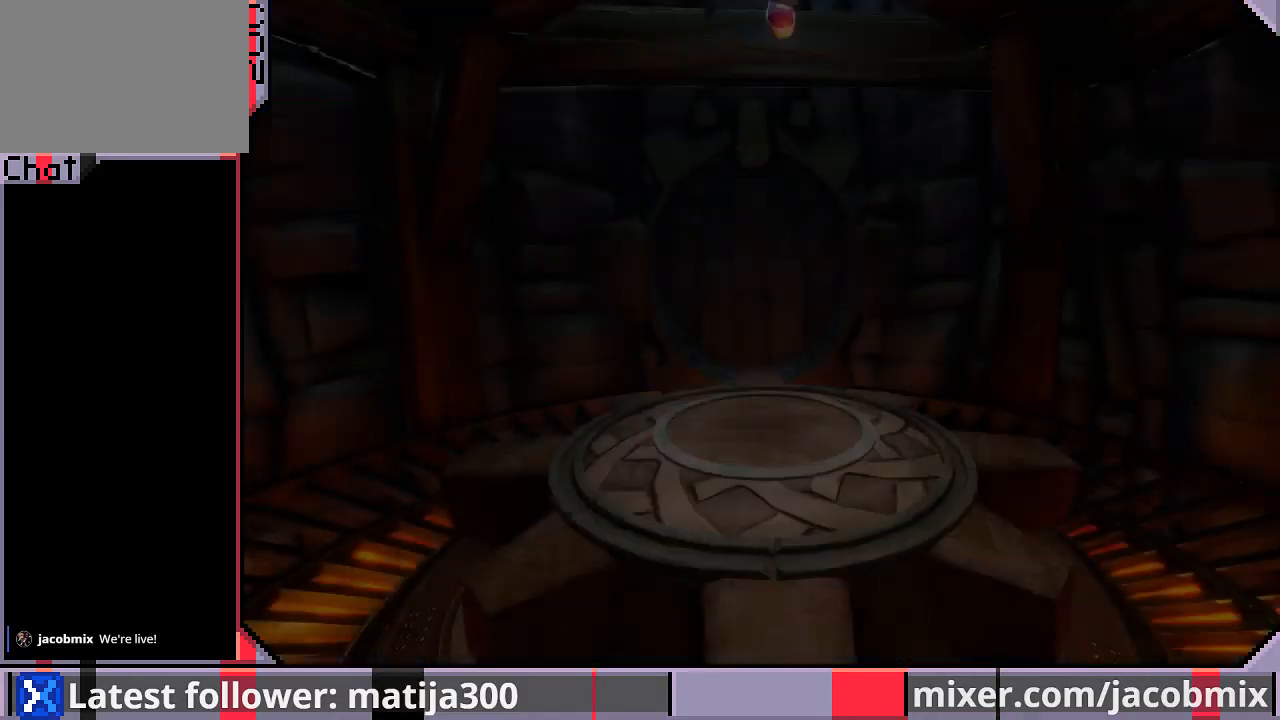
{"buttons": ["DPAD_UP"], "left_stick": "center", "right_stick": "center", "events": []}
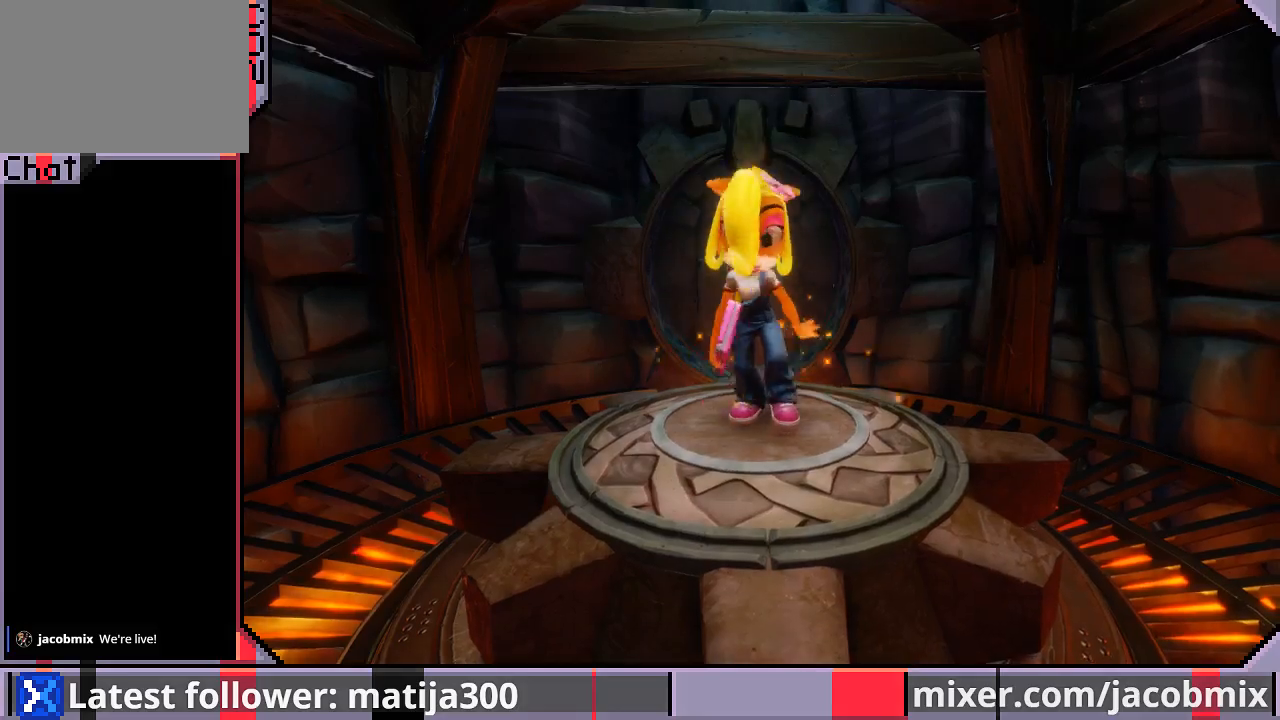
{"buttons": ["DPAD_UP"], "left_stick": "center", "right_stick": "center", "events": []}
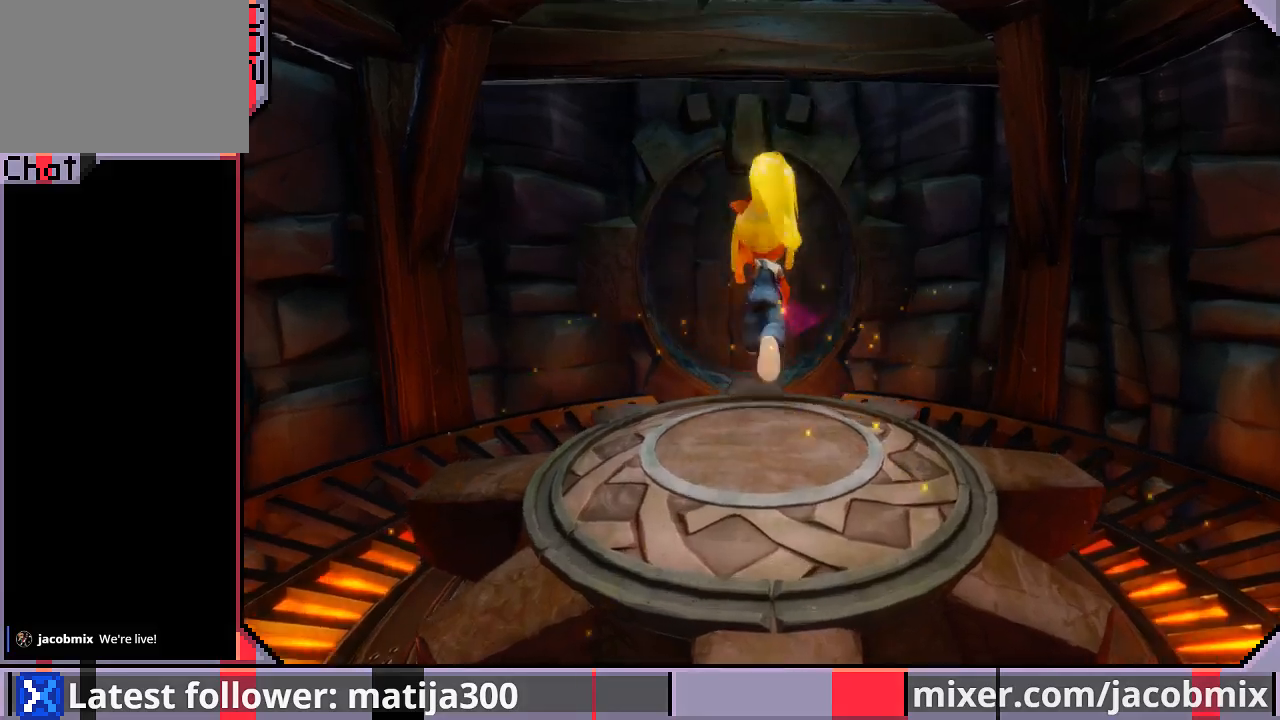
{"buttons": ["CROSS", "DPAD_UP"], "left_stick": "center", "right_stick": "center", "events": [[467, "CROSS", "down"]]}
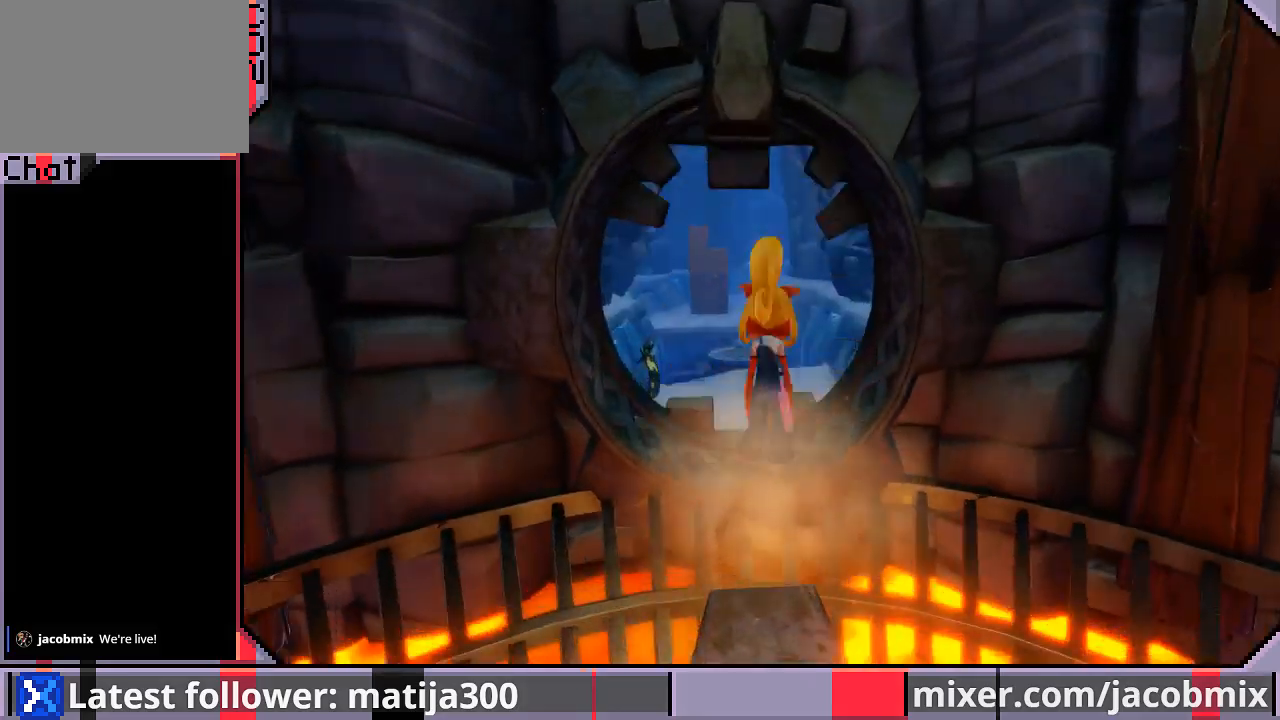
{"buttons": ["DPAD_UP", "DPAD_LEFT"], "left_stick": "center", "right_stick": "center", "events": [[100, "CROSS", "up"], [167, "DPAD_LEFT", "down"], [333, "DPAD_LEFT", "up"], [367, "DPAD_LEFT", "down"]]}
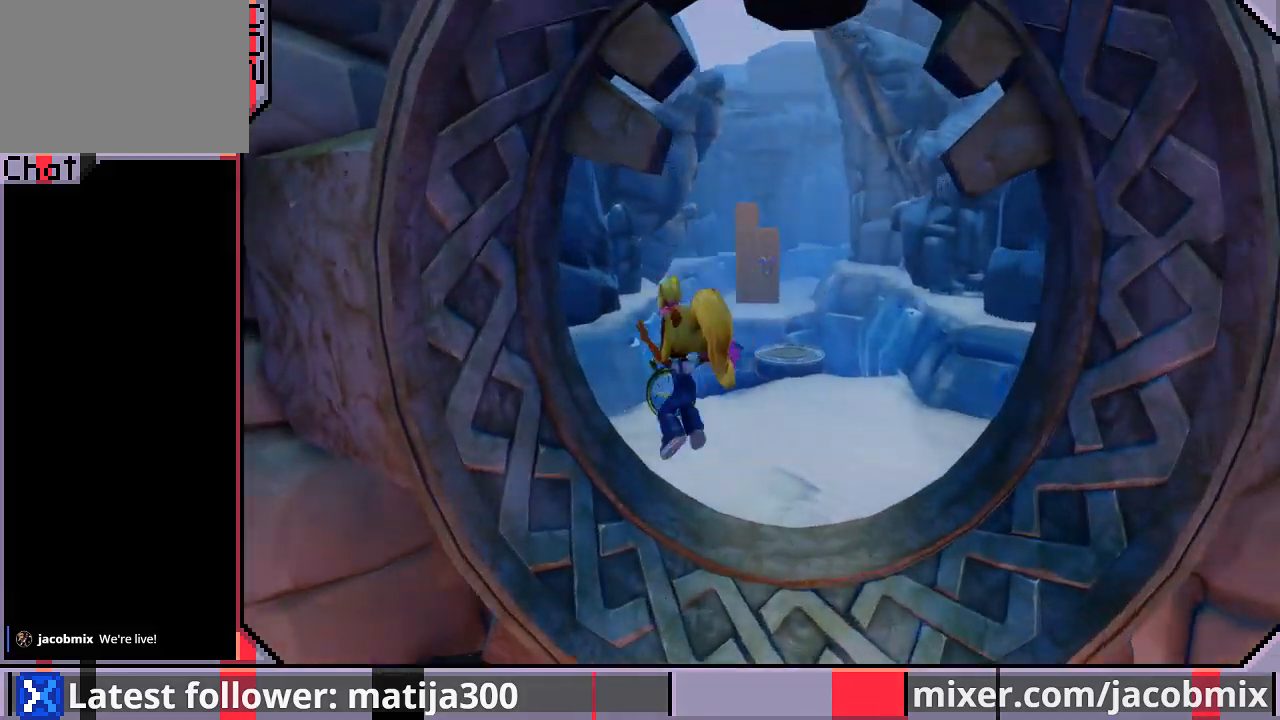
{"buttons": ["CROSS", "R1", "DPAD_UP", "DPAD_RIGHT"], "left_stick": "center", "right_stick": "center", "events": [[33, "DPAD_LEFT", "up"], [167, "R1", "down"], [300, "CROSS", "down"], [367, "DPAD_RIGHT", "down"]]}
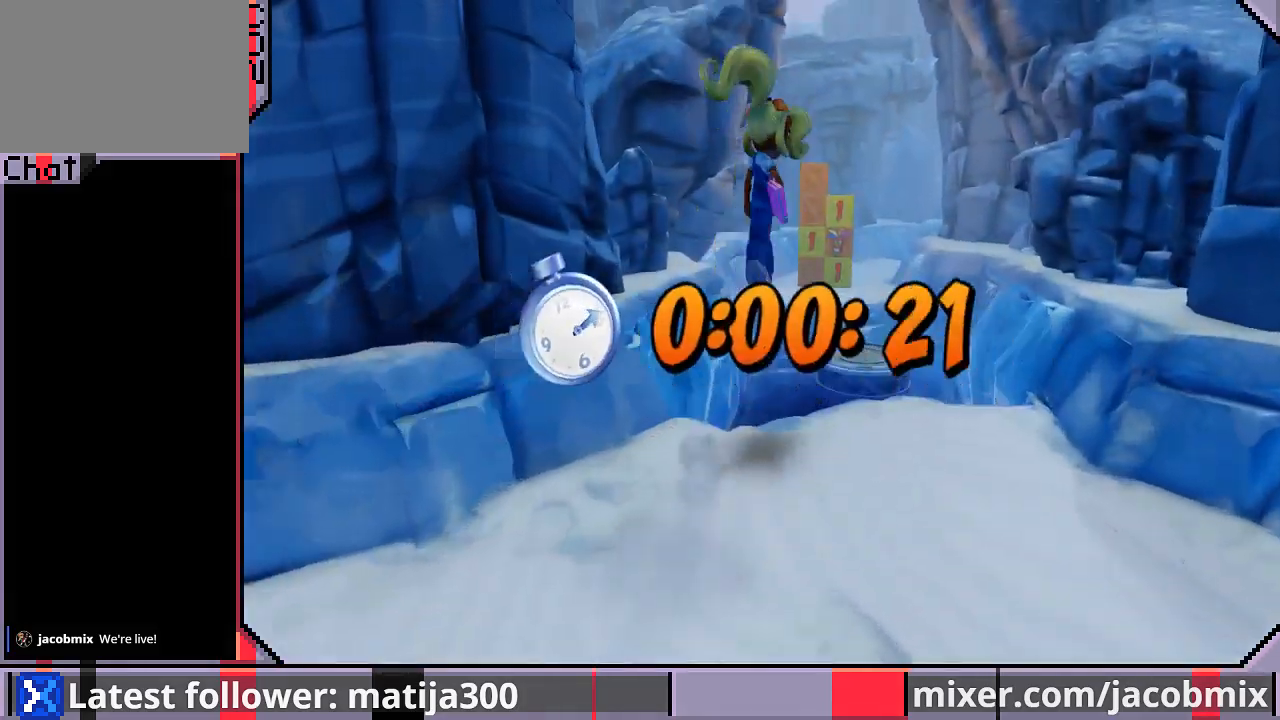
{"buttons": ["DPAD_UP"], "left_stick": "center", "right_stick": "center", "events": [[67, "R1", "up"], [100, "CROSS", "up"], [267, "DPAD_RIGHT", "up"]]}